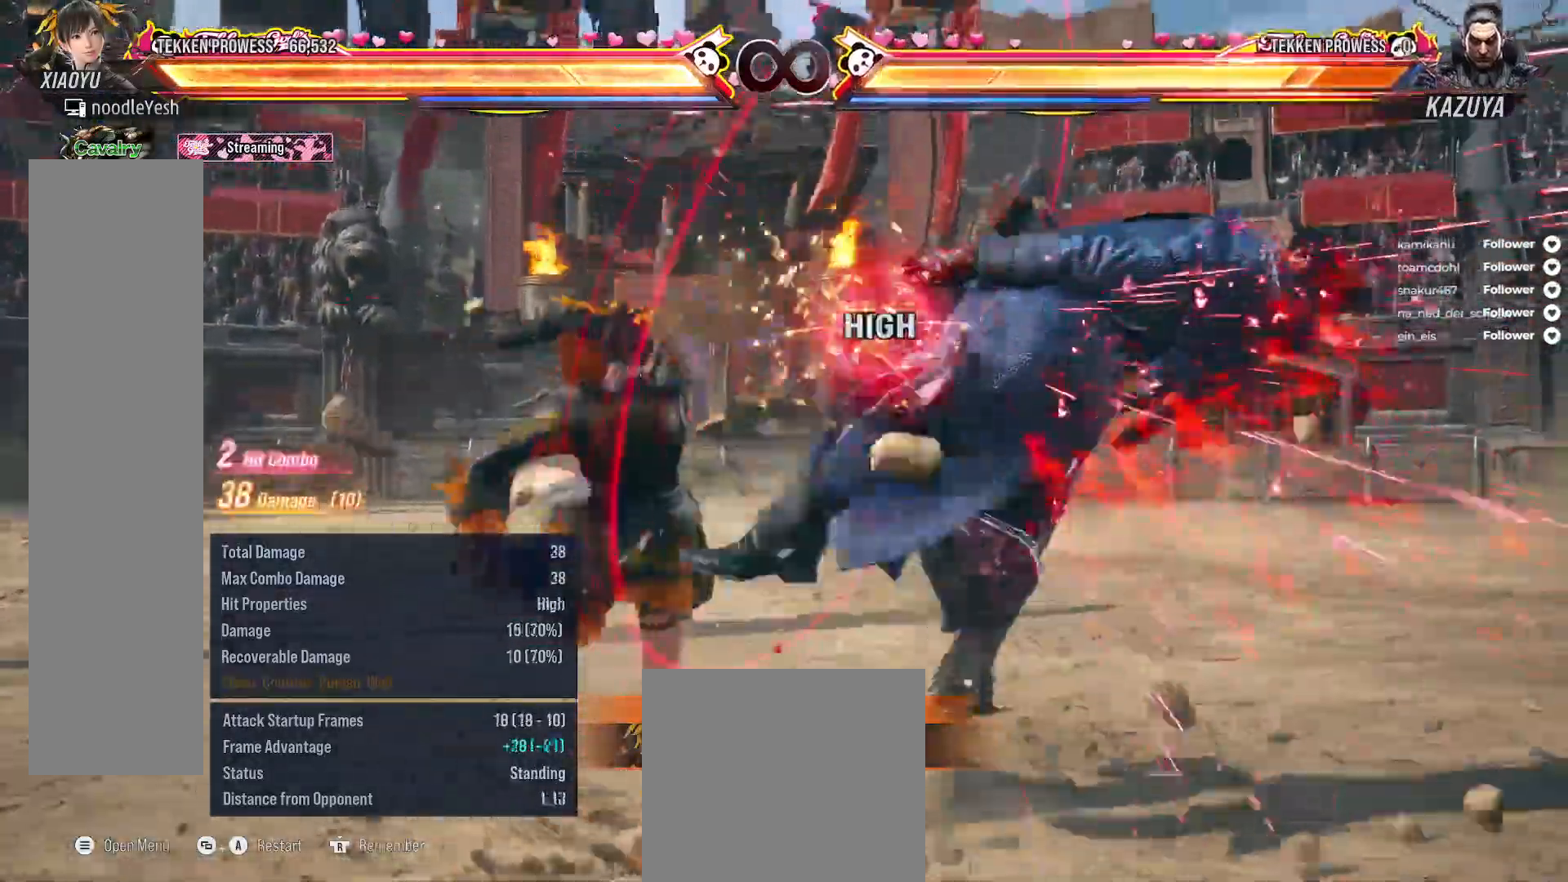
Gameplay with a controller (Xbox layout); each line is a JSON object with the inputs held at the frame after it. "events" lists button and stick changes between this image and that frame as [ms after this image, input, new state], when the widget could be followed in between. Not read: L3 left_stick.
{"buttons": [], "right_stick": "center", "events": [[33, "Y", "down"], [133, "Y", "up"], [233, "X", "down"], [300, "X", "up"]]}
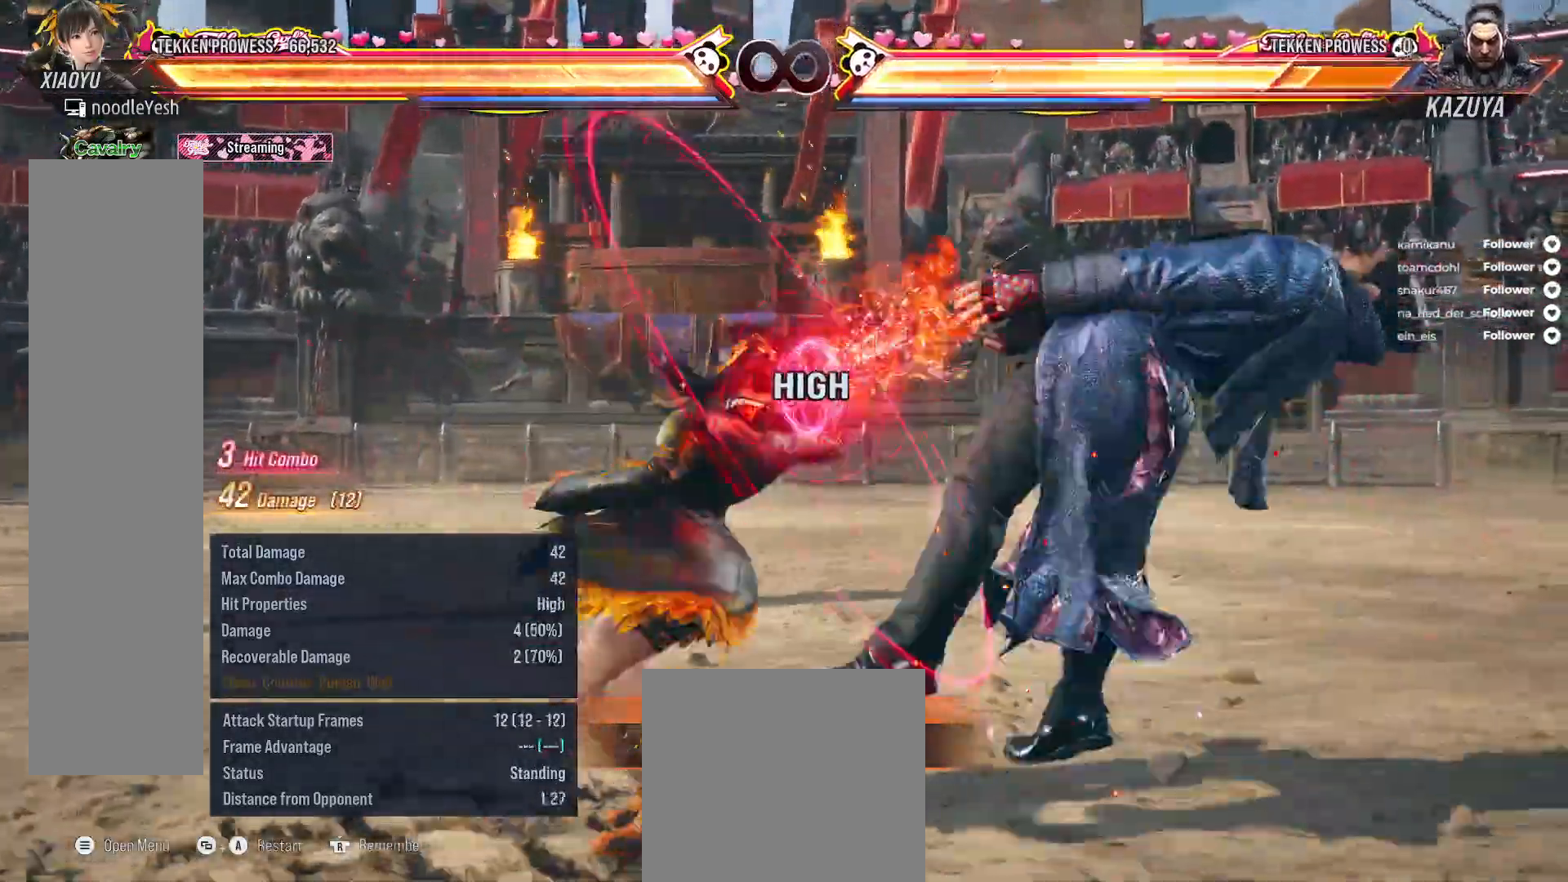
{"buttons": ["X", "DPAD_RIGHT"], "right_stick": "center", "events": [[200, "DPAD_RIGHT", "down"], [300, "Y", "down"], [400, "Y", "up"], [467, "X", "down"]]}
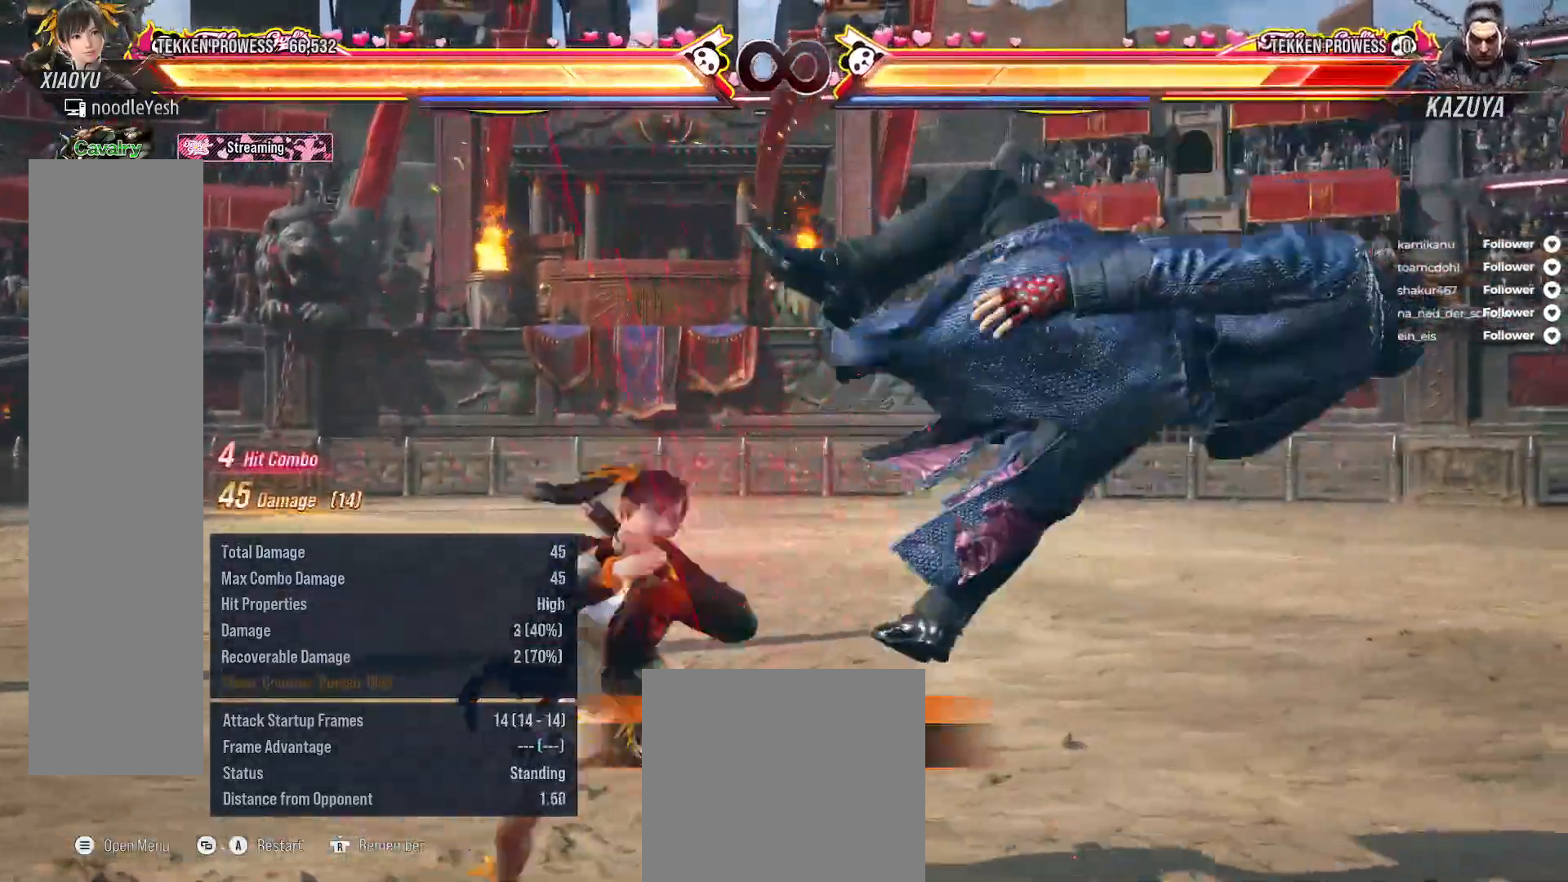
{"buttons": ["B", "X", "DPAD_RIGHT"], "right_stick": "center", "events": [[167, "B", "down"], [233, "B", "up"], [300, "B", "down"], [367, "B", "up"], [450, "B", "down"]]}
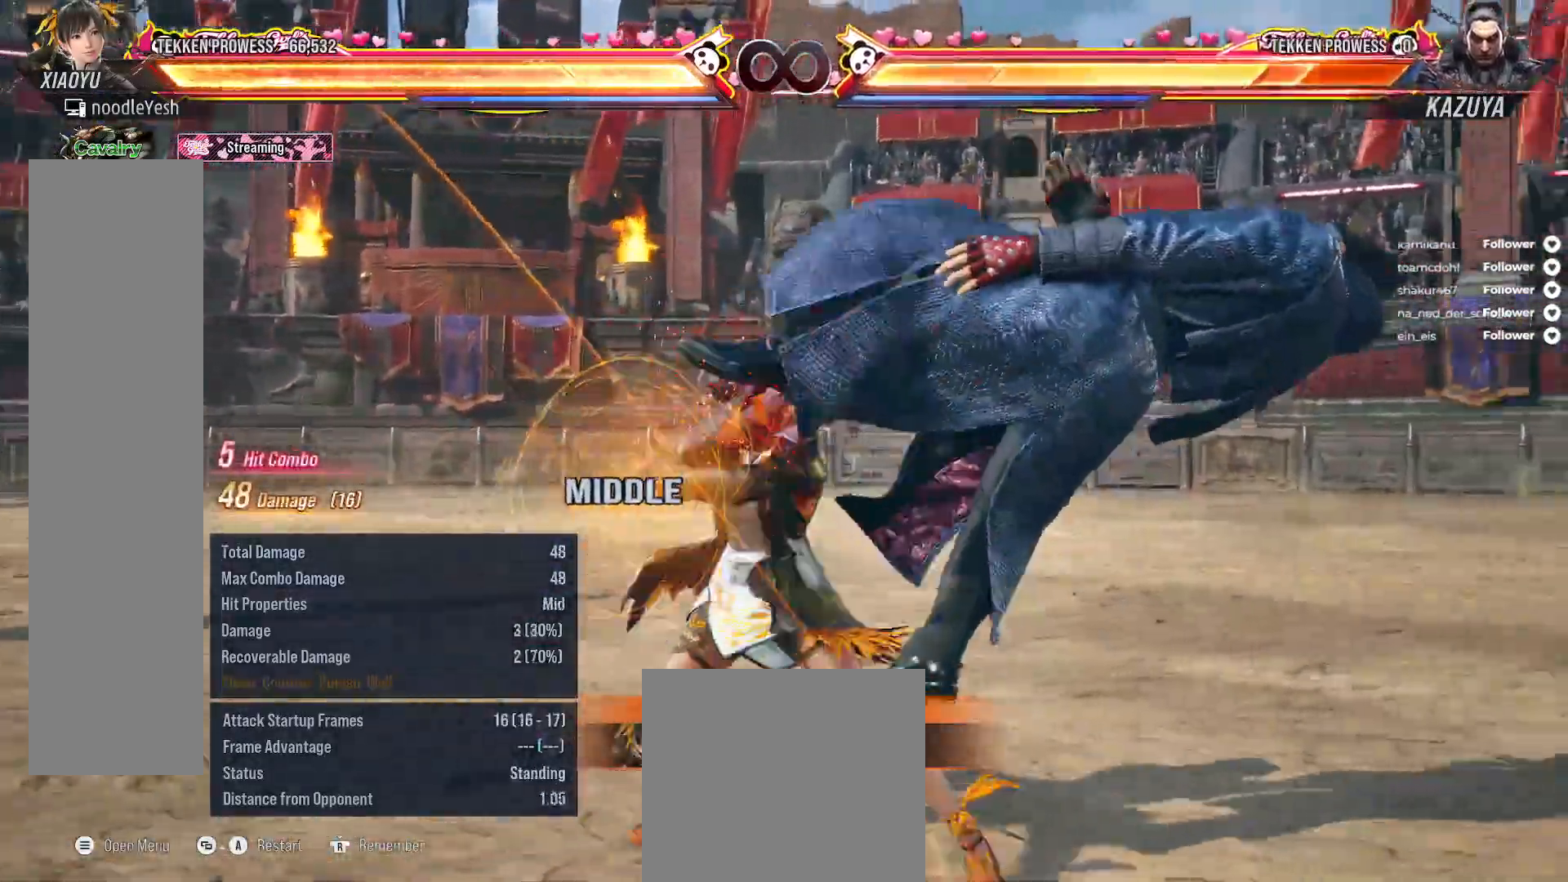
{"buttons": [], "right_stick": "center", "events": [[17, "B", "up"], [100, "B", "down"], [150, "X", "up"], [183, "B", "up"], [250, "B", "down"], [267, "DPAD_RIGHT", "up"], [333, "B", "up"]]}
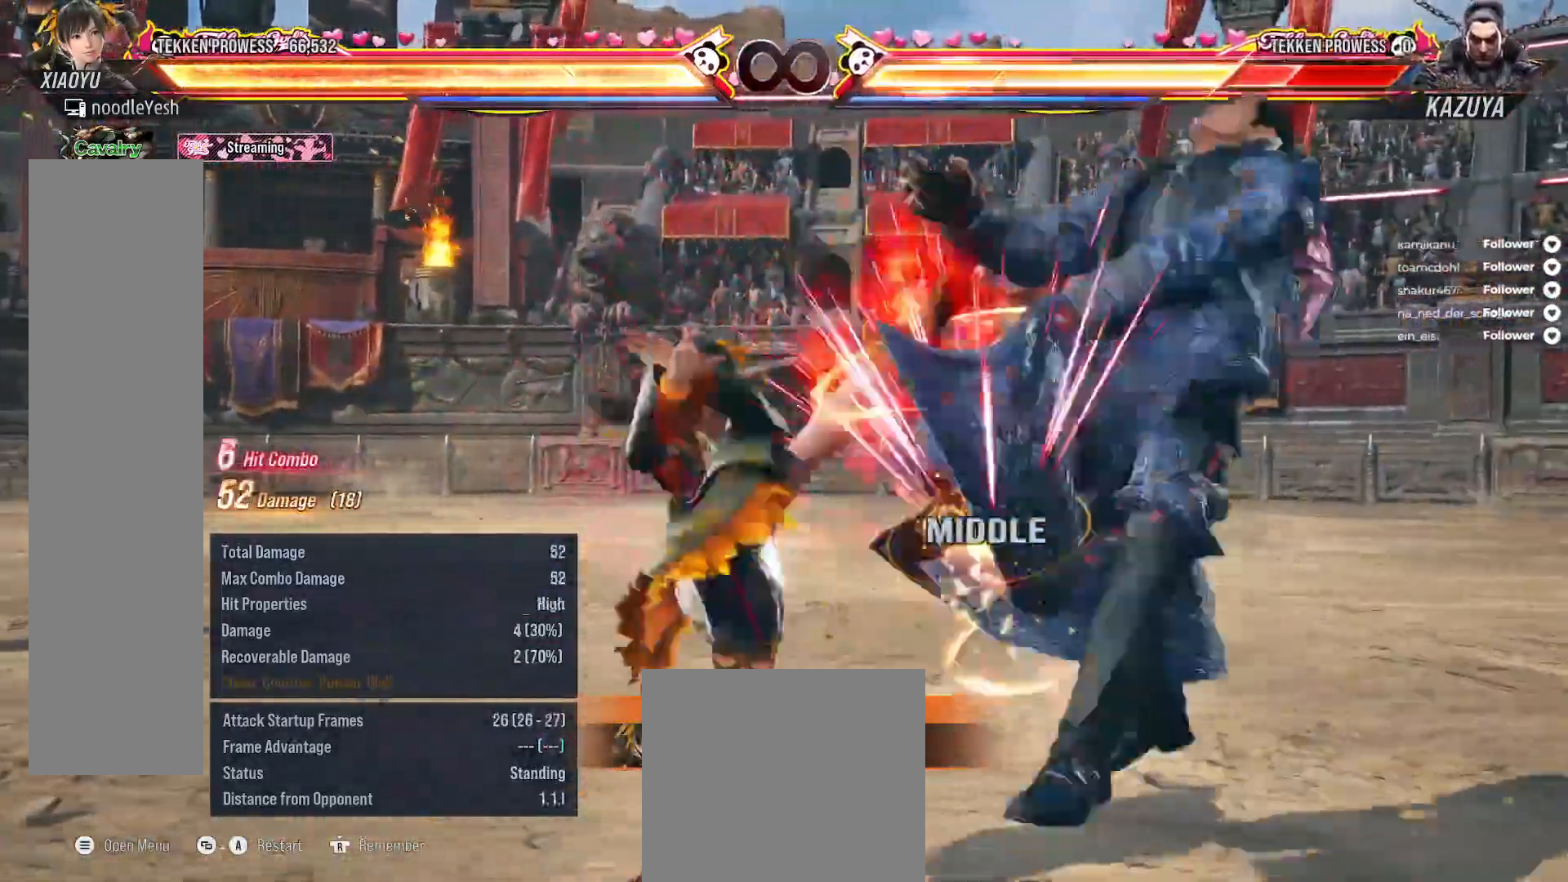
{"buttons": [], "right_stick": "center", "events": [[17, "DPAD_RIGHT", "down"], [133, "DPAD_RIGHT", "up"], [233, "DPAD_RIGHT", "down"], [300, "DPAD_RIGHT", "up"], [417, "DPAD_RIGHT", "down"], [450, "DPAD_RIGHT", "up"]]}
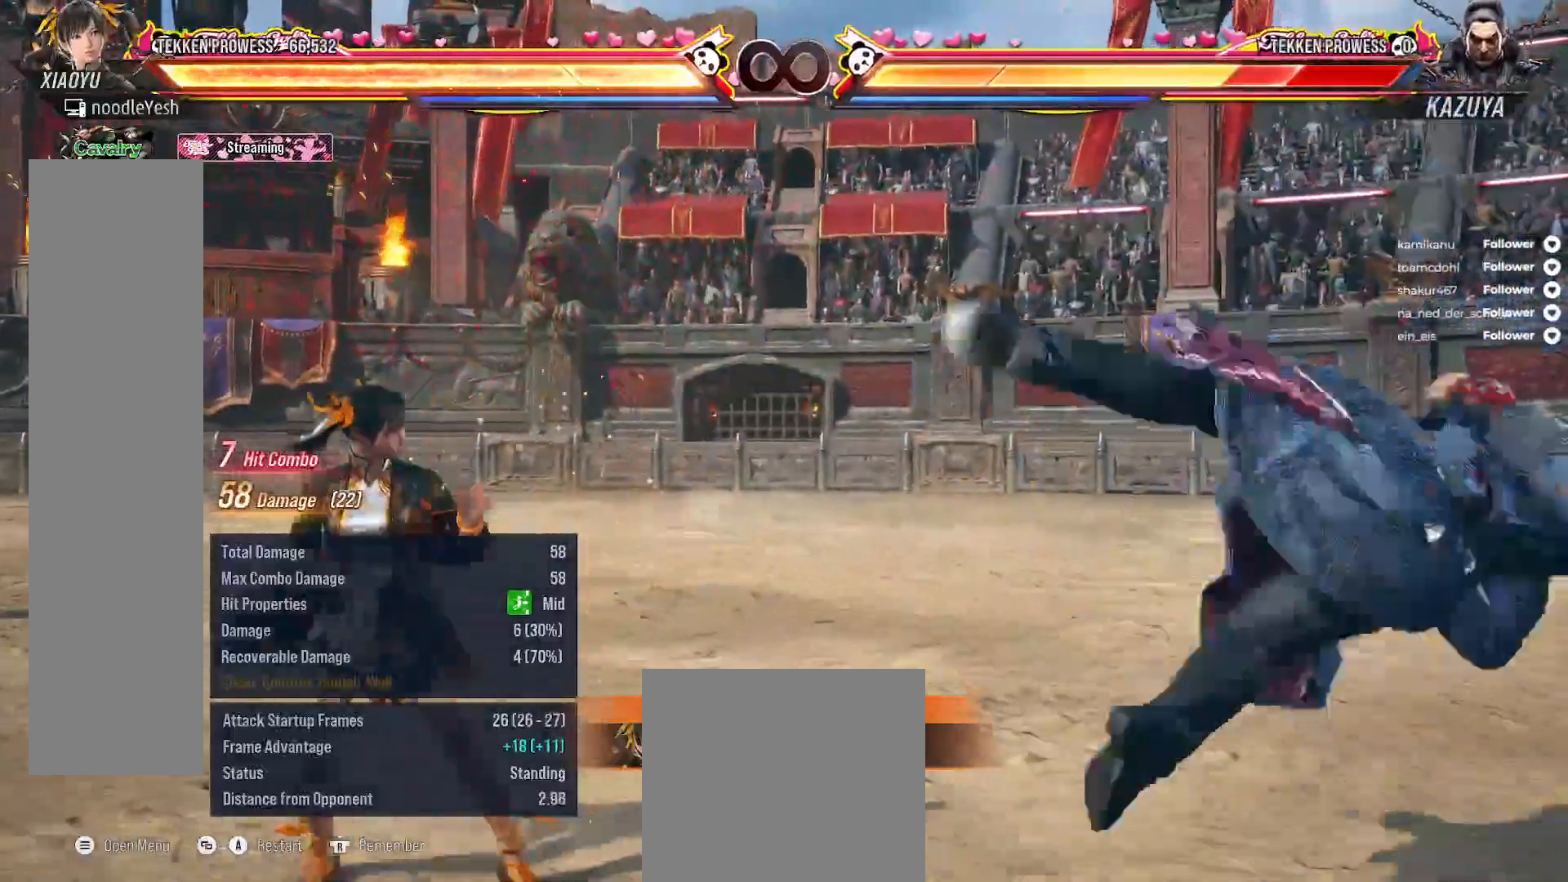
{"buttons": [], "right_stick": "center", "events": [[50, "DPAD_RIGHT", "down"], [250, "DPAD_RIGHT", "up"], [283, "DPAD_DOWN", "down"], [317, "A", "down"], [333, "DPAD_RIGHT", "down"], [433, "A", "up"], [450, "DPAD_DOWN", "up"], [467, "DPAD_RIGHT", "up"]]}
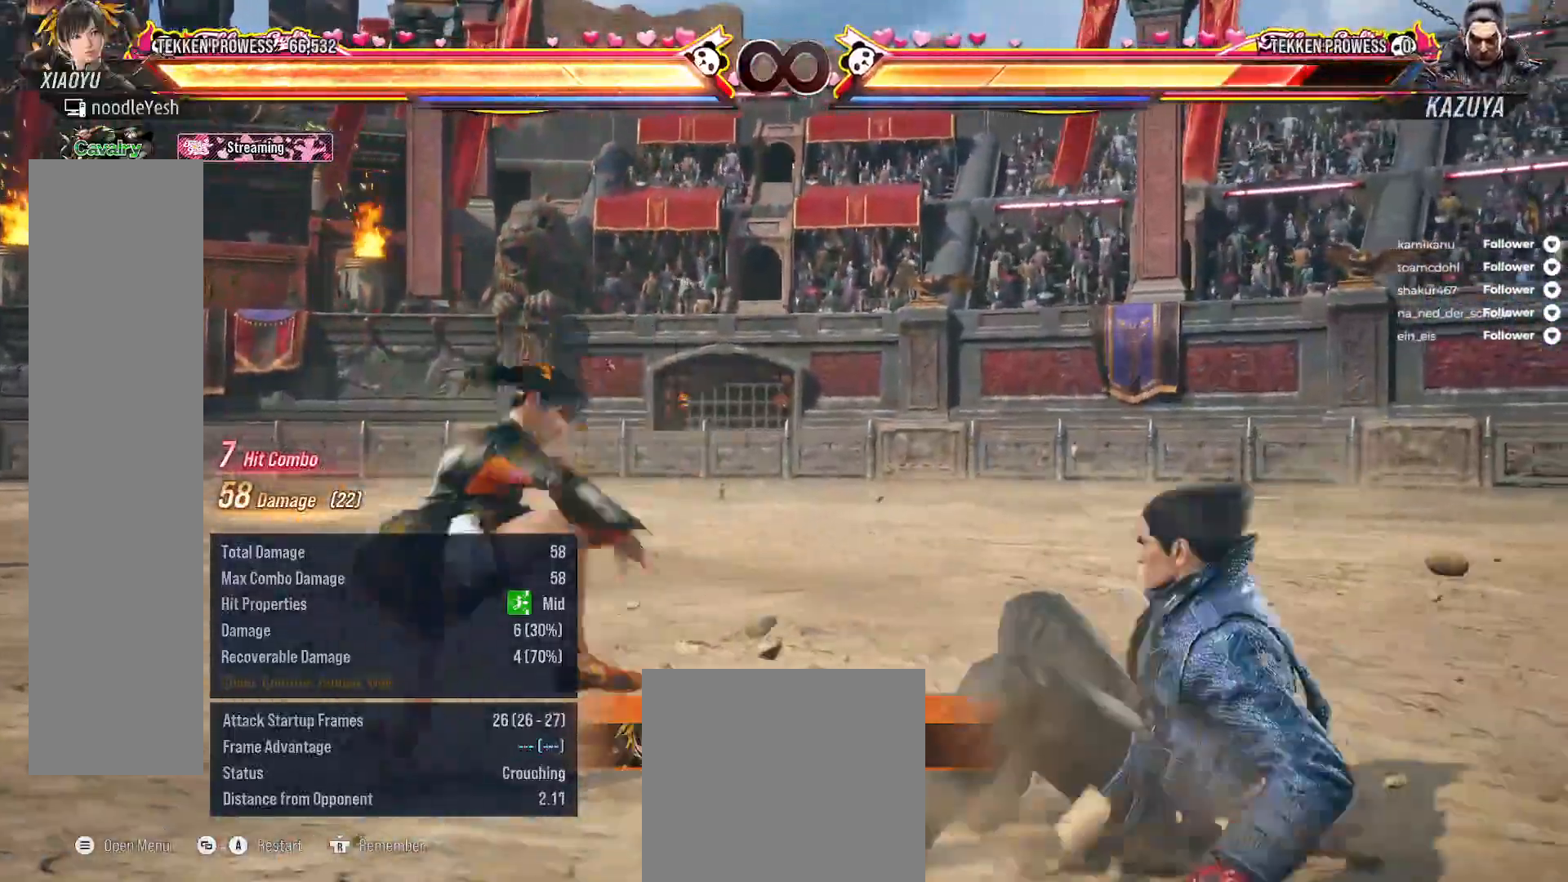
{"buttons": [], "right_stick": "center", "events": []}
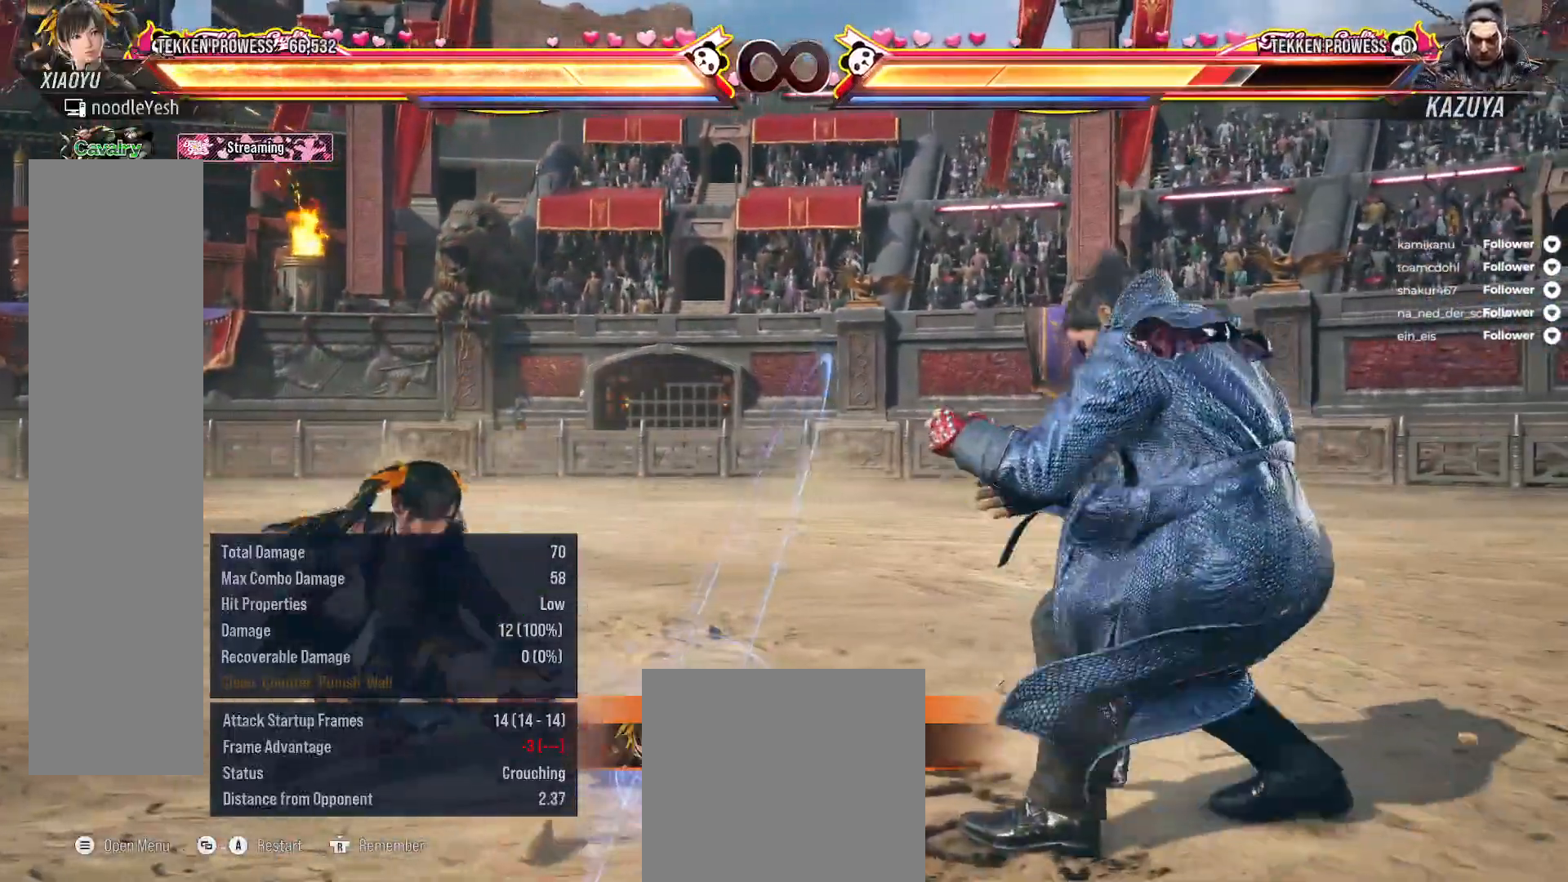
{"buttons": ["DPAD_UP", "DPAD_LEFT"], "right_stick": "center", "events": [[67, "DPAD_RIGHT", "down"], [167, "DPAD_RIGHT", "up"], [233, "DPAD_RIGHT", "down"], [400, "DPAD_RIGHT", "up"], [483, "DPAD_LEFT", "down"], [500, "DPAD_UP", "down"]]}
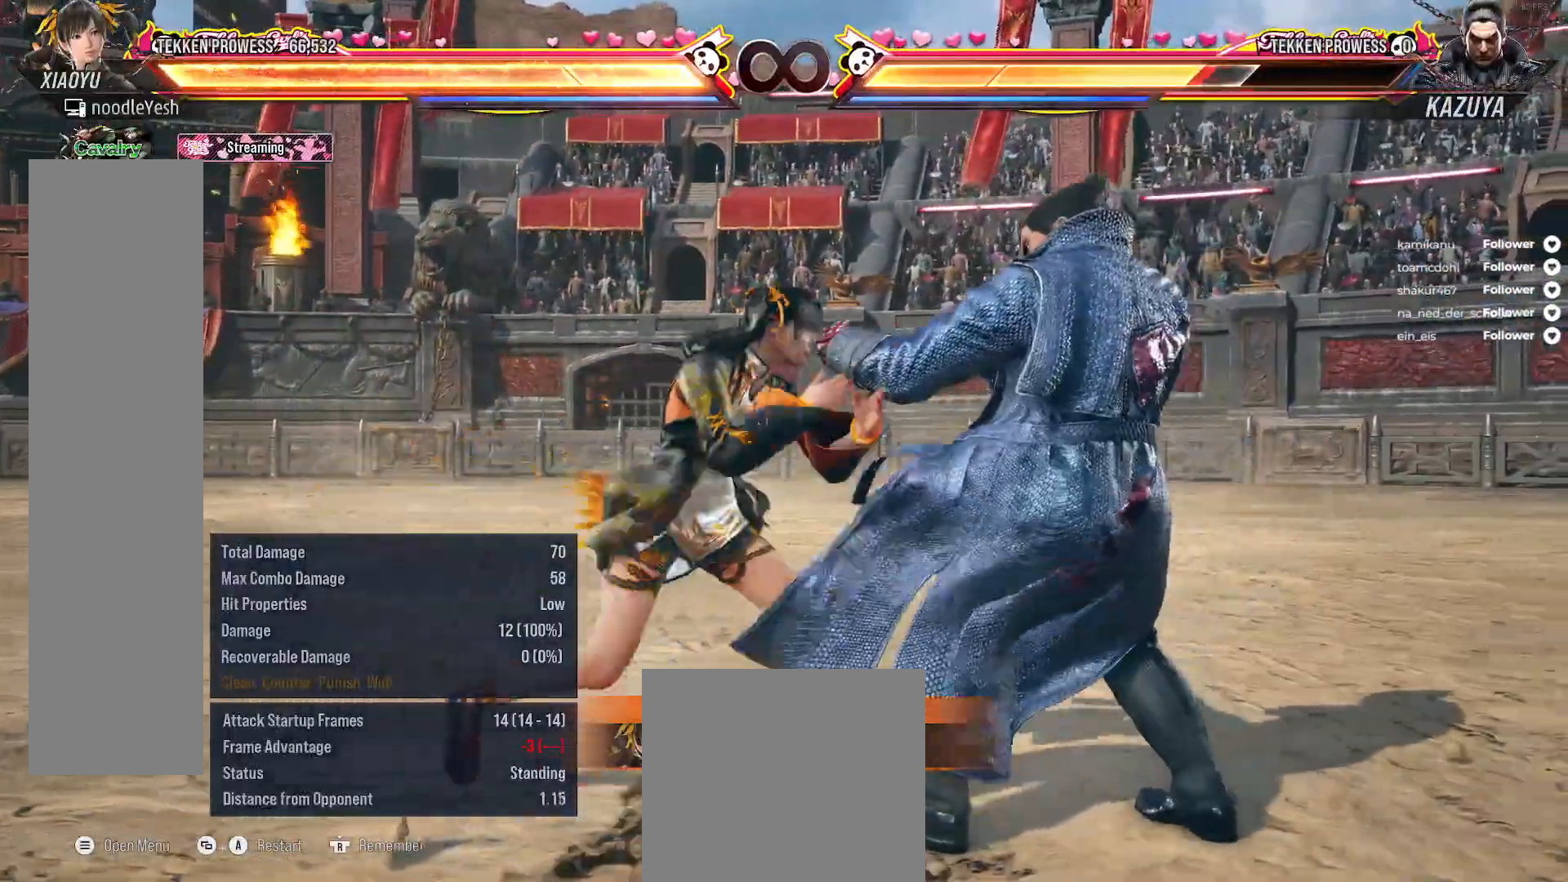
{"buttons": [], "right_stick": "center", "events": [[33, "A", "down"], [150, "A", "up"], [317, "DPAD_LEFT", "up"], [317, "DPAD_UP", "up"]]}
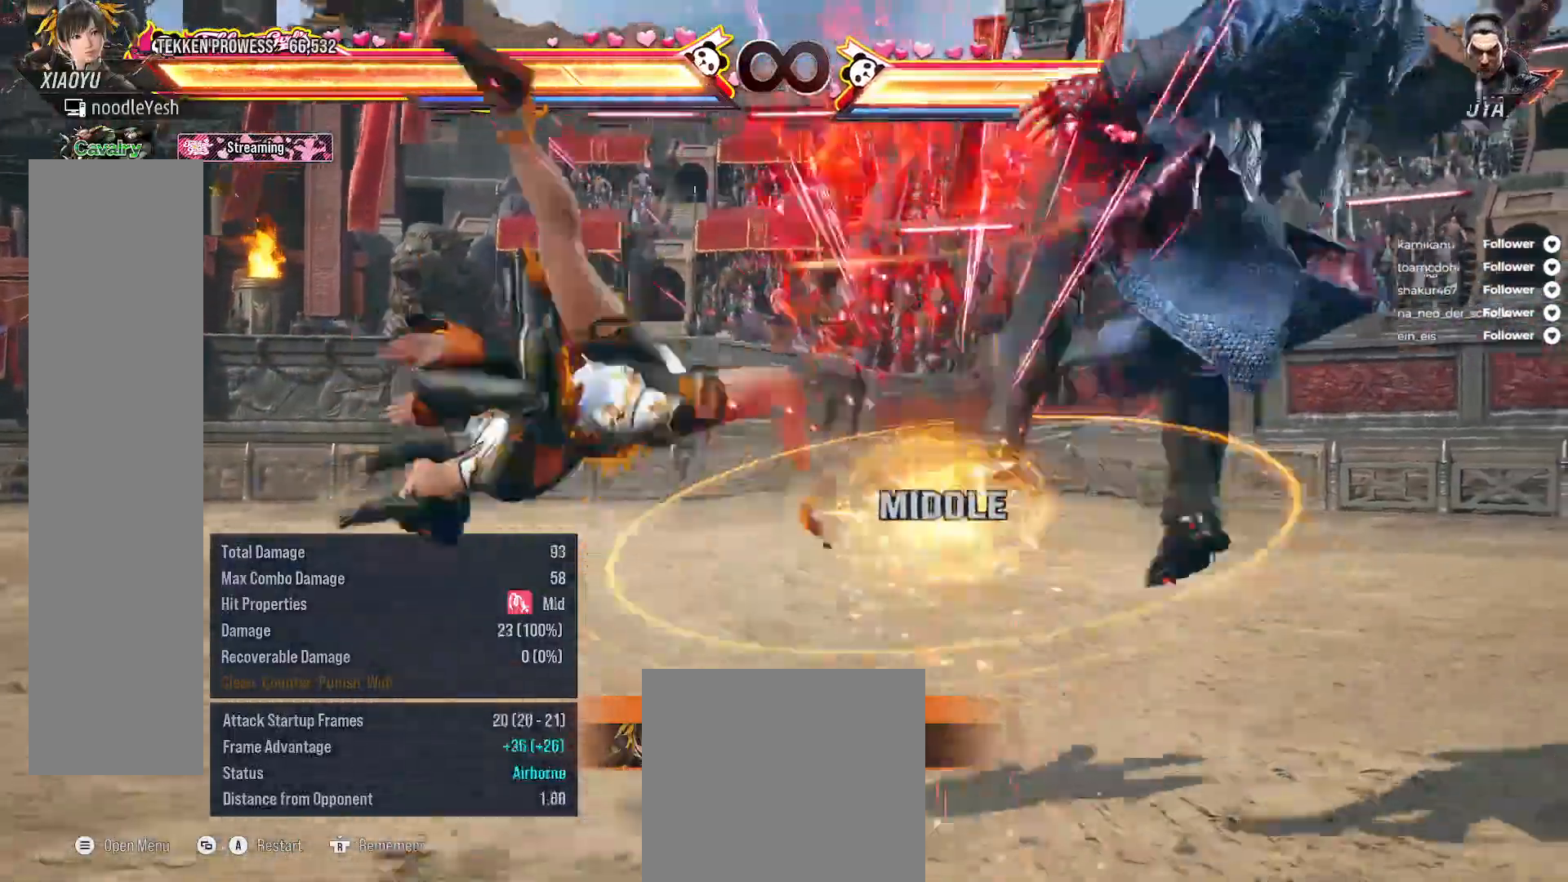
{"buttons": ["DPAD_UP", "DPAD_RIGHT"], "right_stick": "center", "events": [[200, "DPAD_RIGHT", "down"], [383, "A", "down"], [467, "DPAD_UP", "down"], [483, "A", "up"]]}
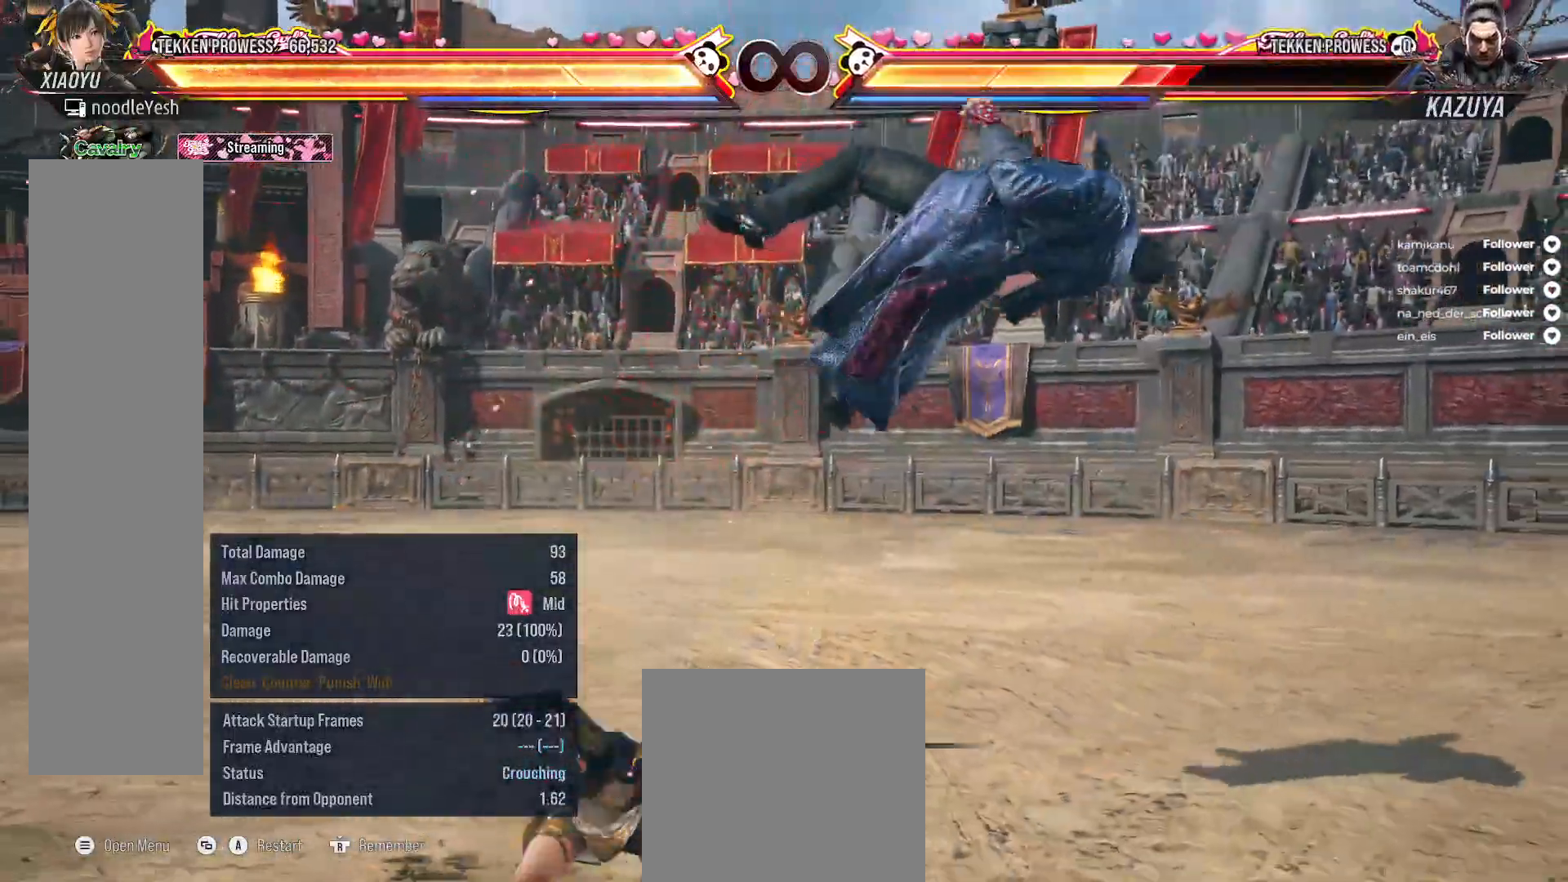
{"buttons": [], "right_stick": "center", "events": [[33, "A", "down"], [133, "A", "up"], [217, "A", "down"], [233, "DPAD_UP", "up"], [250, "A", "up"], [250, "DPAD_RIGHT", "up"]]}
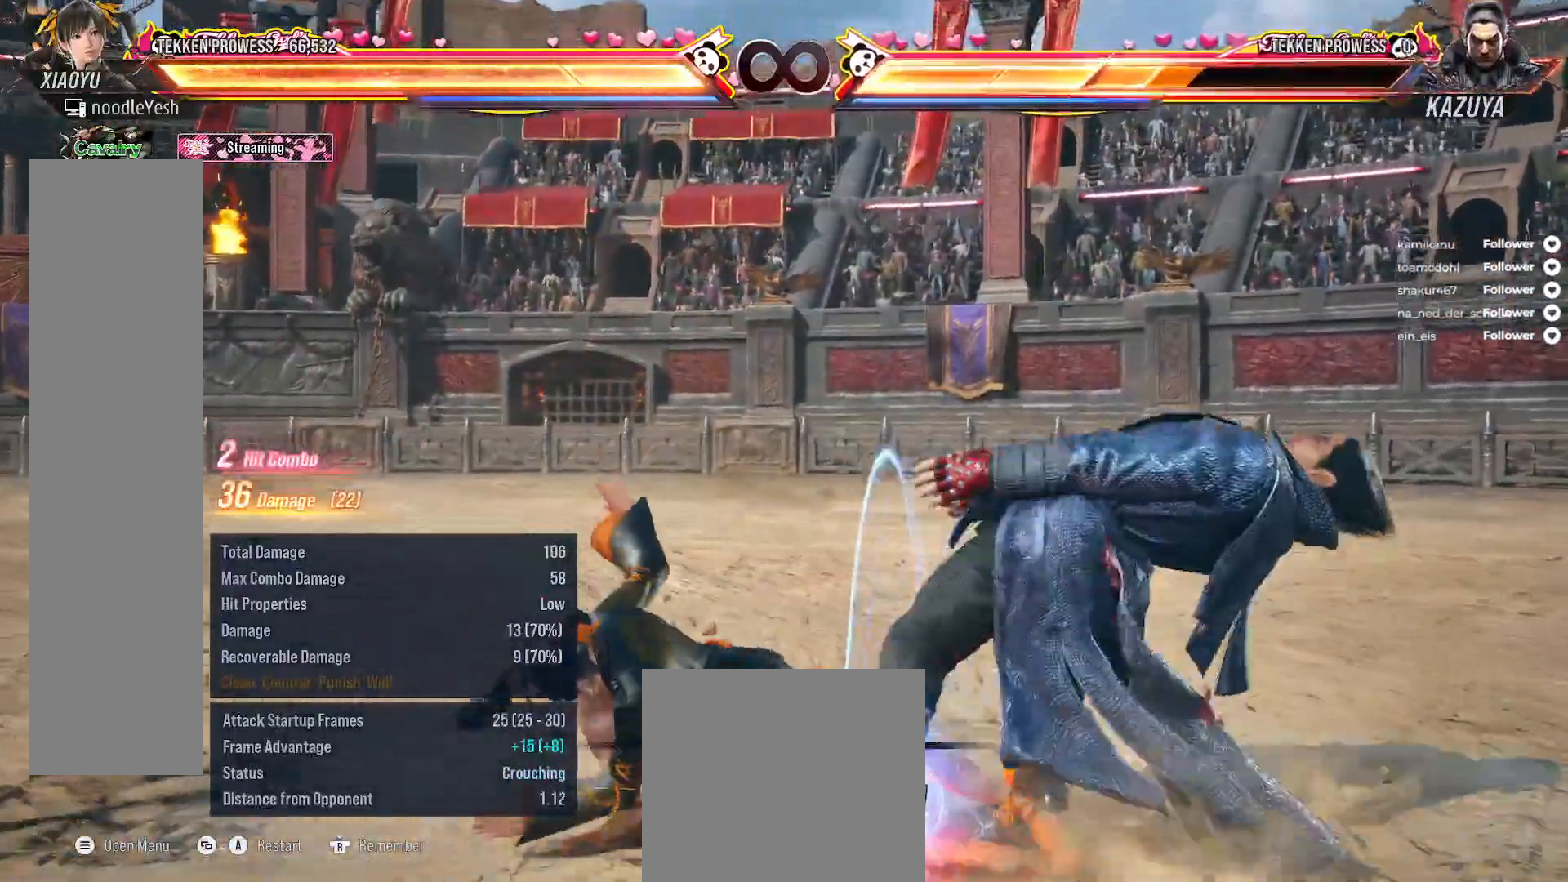
{"buttons": ["A"], "right_stick": "center", "events": [[167, "SELECT", "down"], [367, "SELECT", "up"], [467, "A", "down"]]}
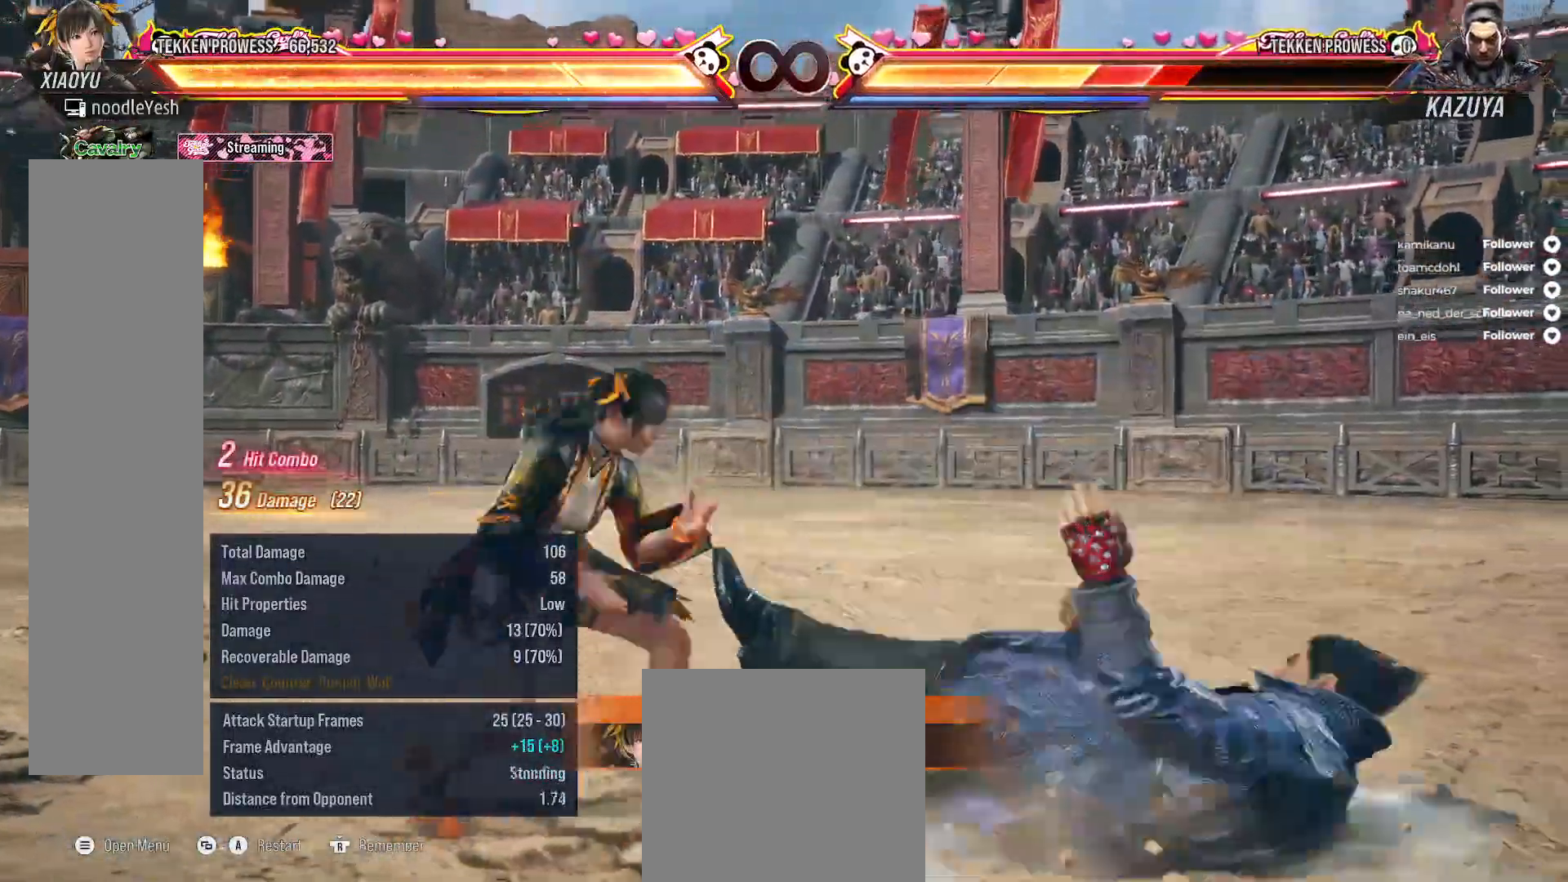
{"buttons": [], "right_stick": "center", "events": [[67, "A", "up"], [250, "SELECT", "down"], [333, "A", "down"], [450, "A", "up"], [483, "SELECT", "up"]]}
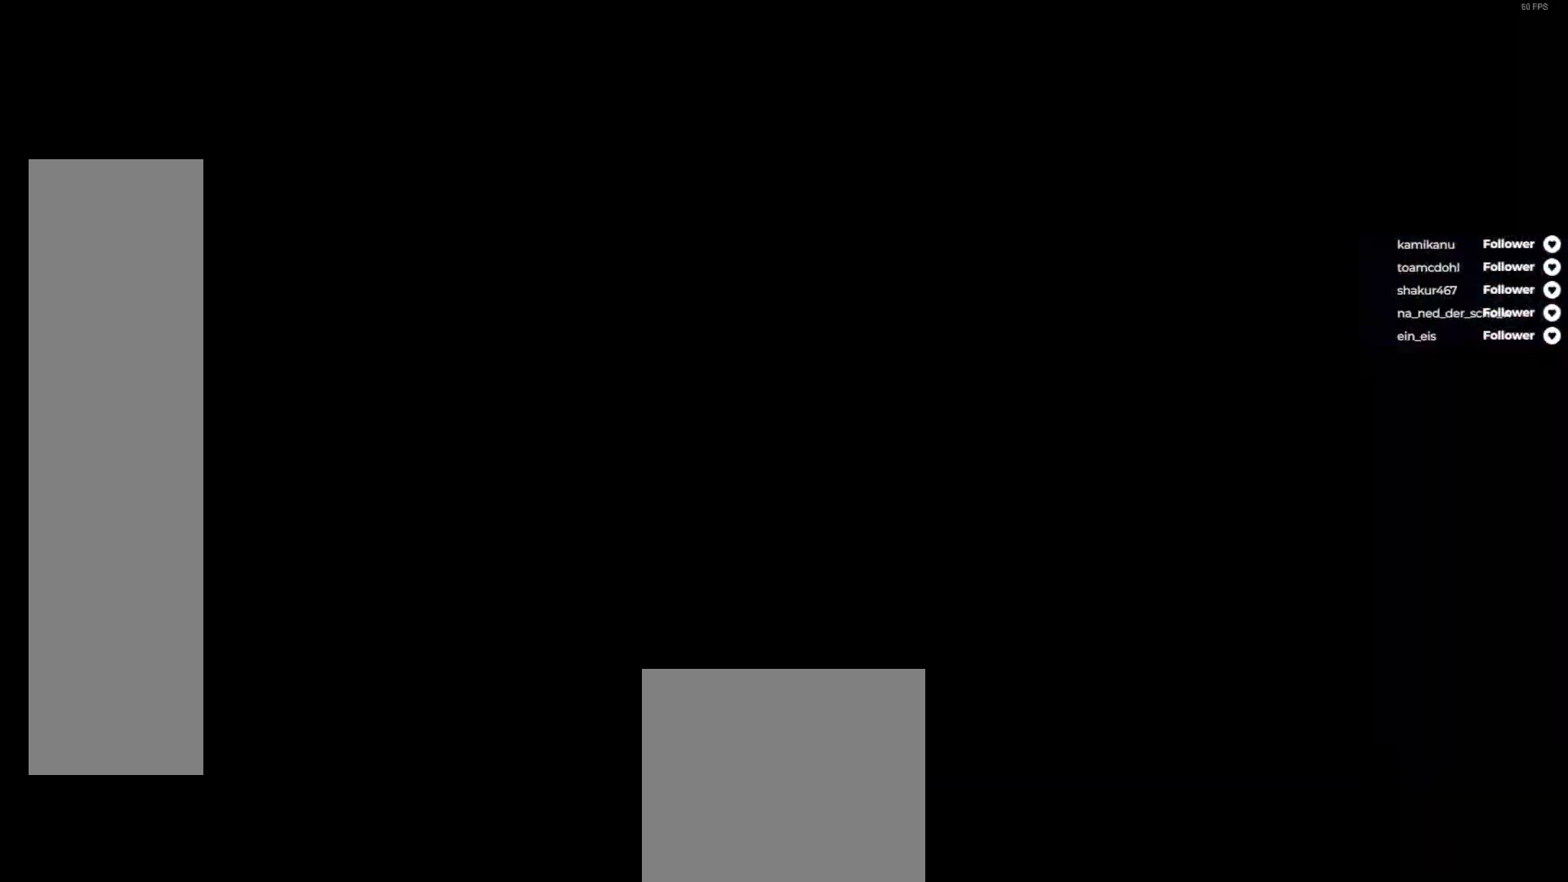
{"buttons": ["DPAD_UP", "DPAD_LEFT"], "right_stick": "center", "events": [[317, "DPAD_UP", "down"], [333, "DPAD_LEFT", "down"], [350, "A", "down"], [467, "A", "up"]]}
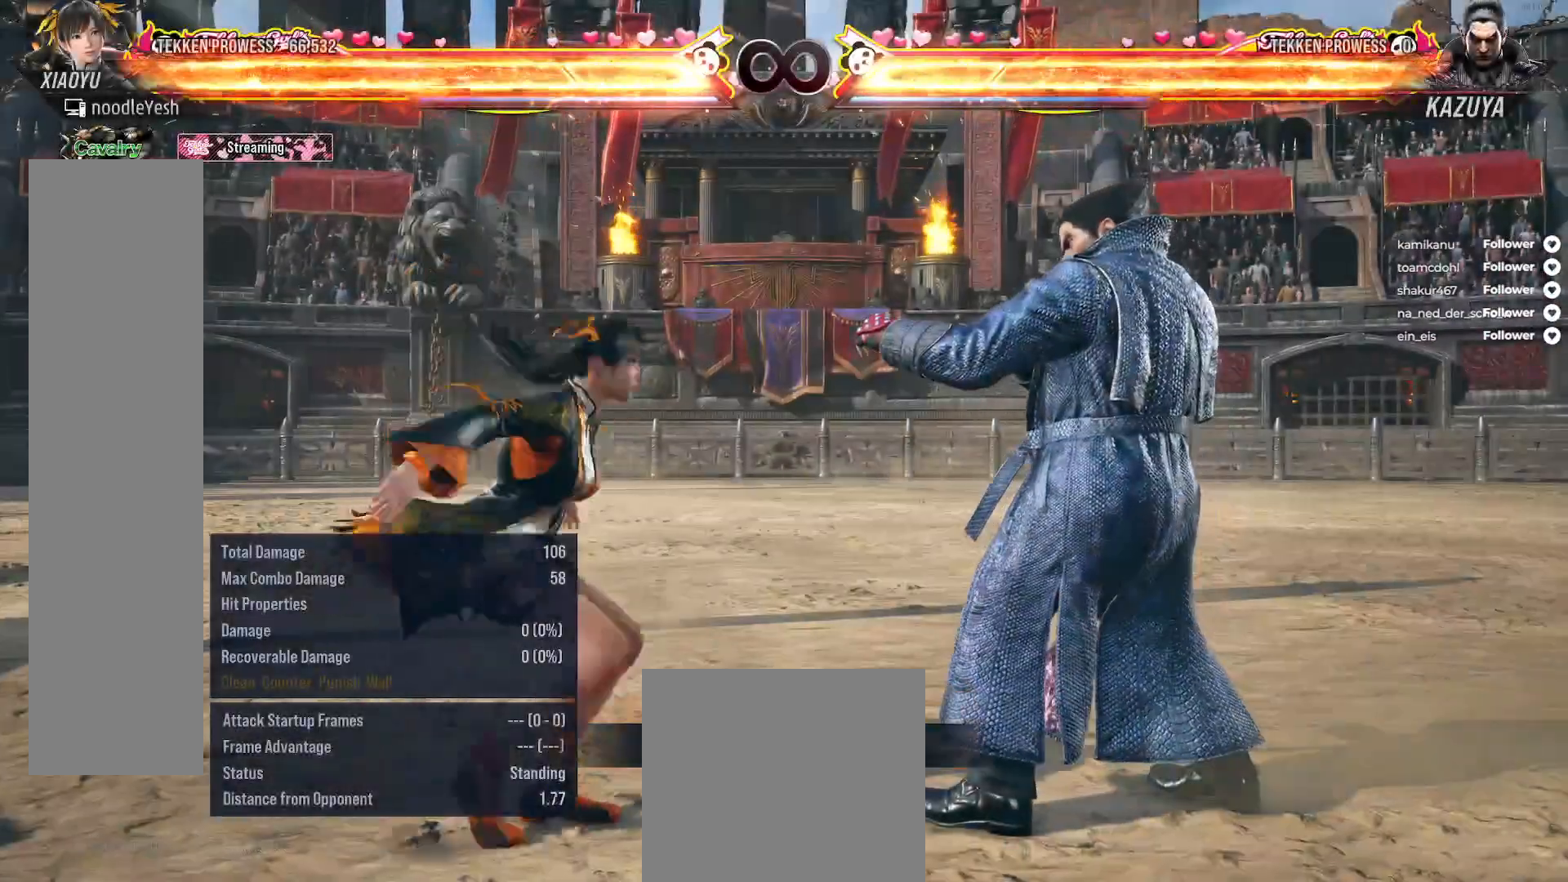
{"buttons": ["DPAD_UP", "DPAD_RIGHT"], "right_stick": "center", "events": [[50, "A", "down"], [133, "A", "up"], [150, "DPAD_LEFT", "up"], [150, "DPAD_UP", "up"], [283, "DPAD_RIGHT", "down"], [300, "DPAD_UP", "down"], [367, "A", "down"], [433, "A", "up"]]}
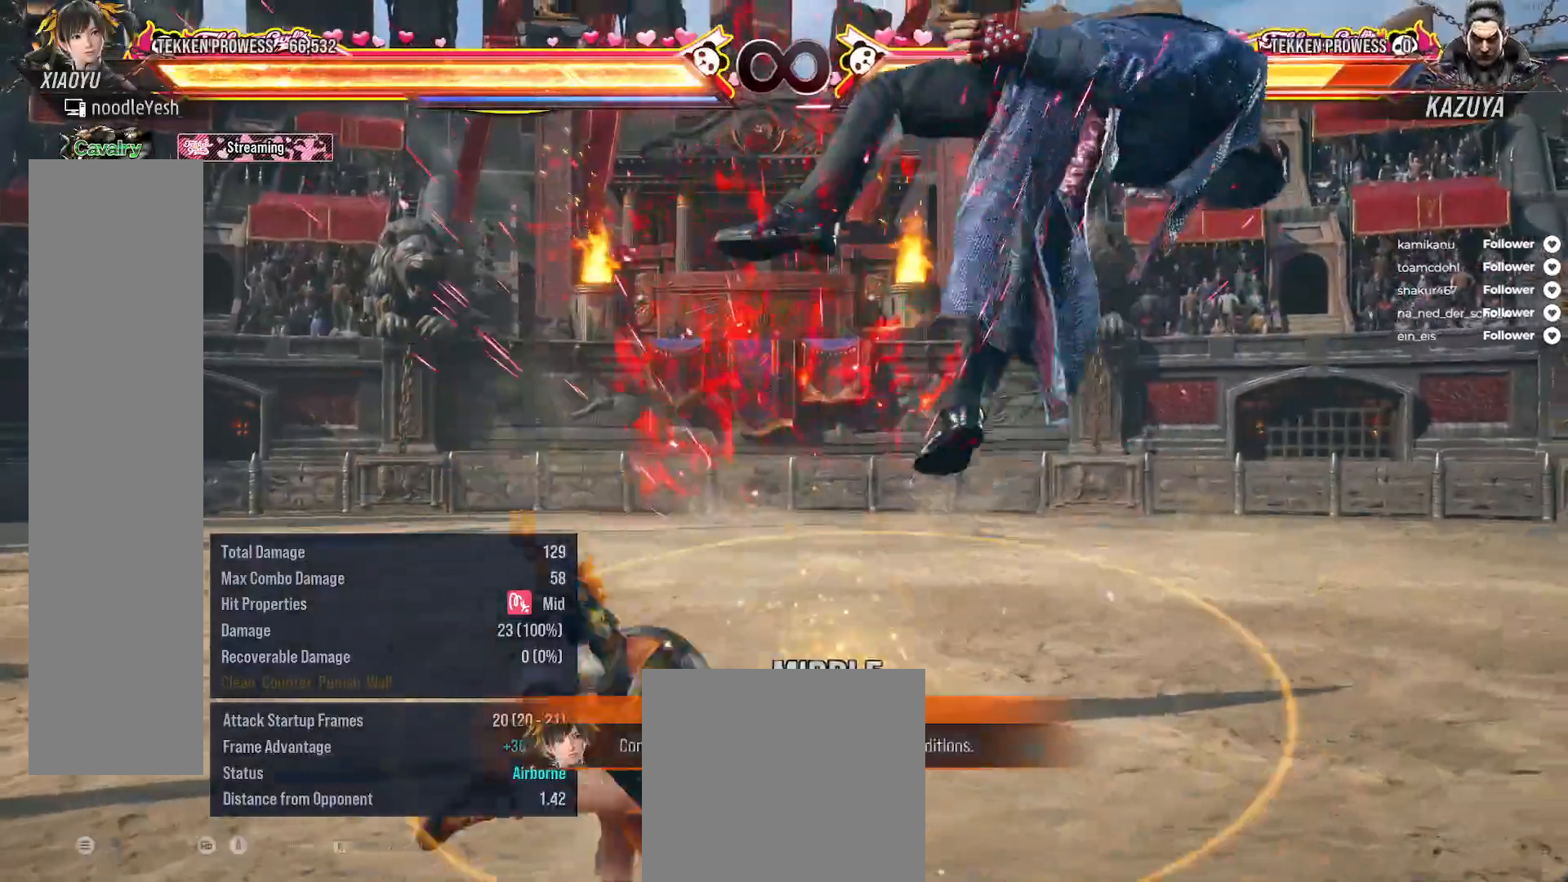
{"buttons": ["A", "DPAD_UP", "DPAD_RIGHT"], "right_stick": "center", "events": [[17, "A", "down"], [83, "A", "up"], [167, "A", "down"], [250, "A", "up"], [317, "A", "down"], [400, "A", "up"], [467, "A", "down"]]}
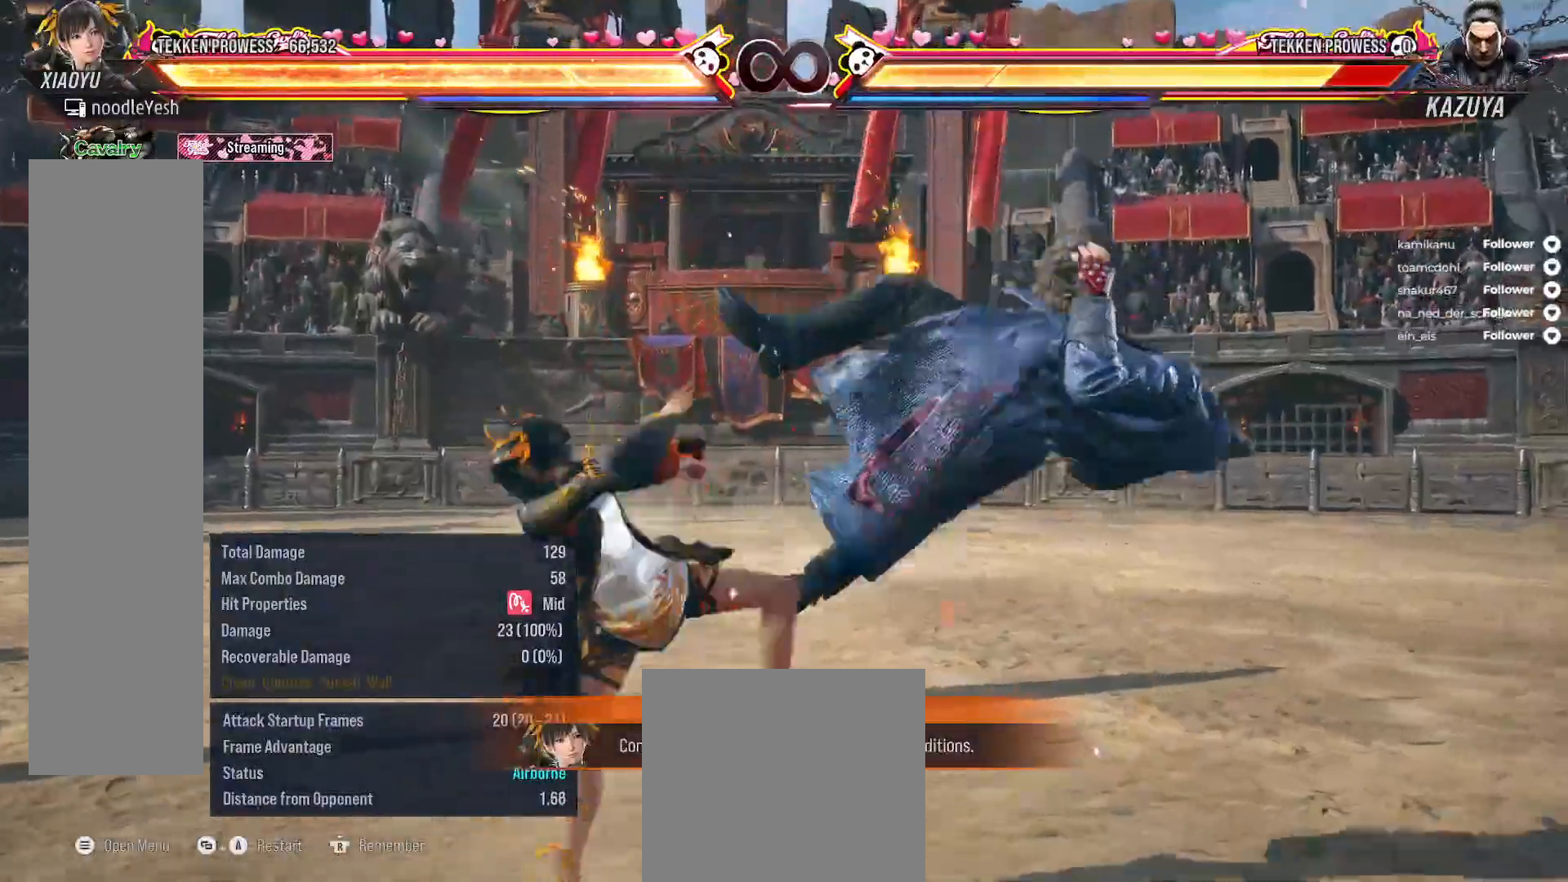
{"buttons": ["A", "DPAD_RIGHT"], "right_stick": "center", "events": [[67, "A", "up"], [83, "DPAD_RIGHT", "up"], [83, "DPAD_UP", "up"], [150, "A", "down"], [200, "A", "up"], [217, "DPAD_RIGHT", "down"], [300, "A", "down"], [367, "A", "up"], [450, "A", "down"]]}
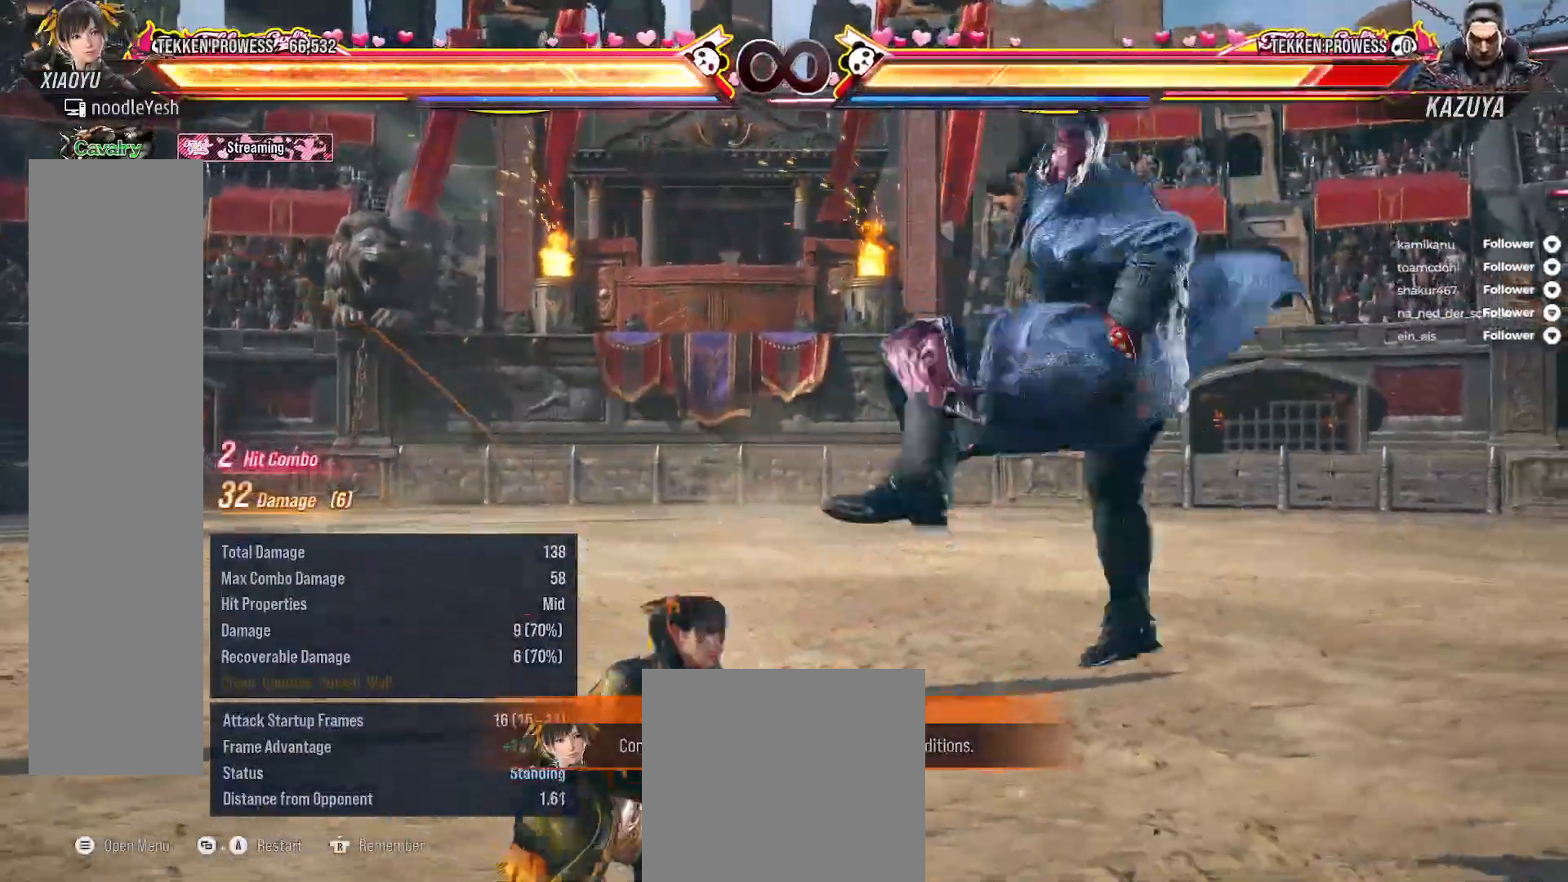
{"buttons": [], "right_stick": "center", "events": [[133, "DPAD_RIGHT", "up"], [183, "A", "up"], [250, "X", "down"], [500, "X", "up"]]}
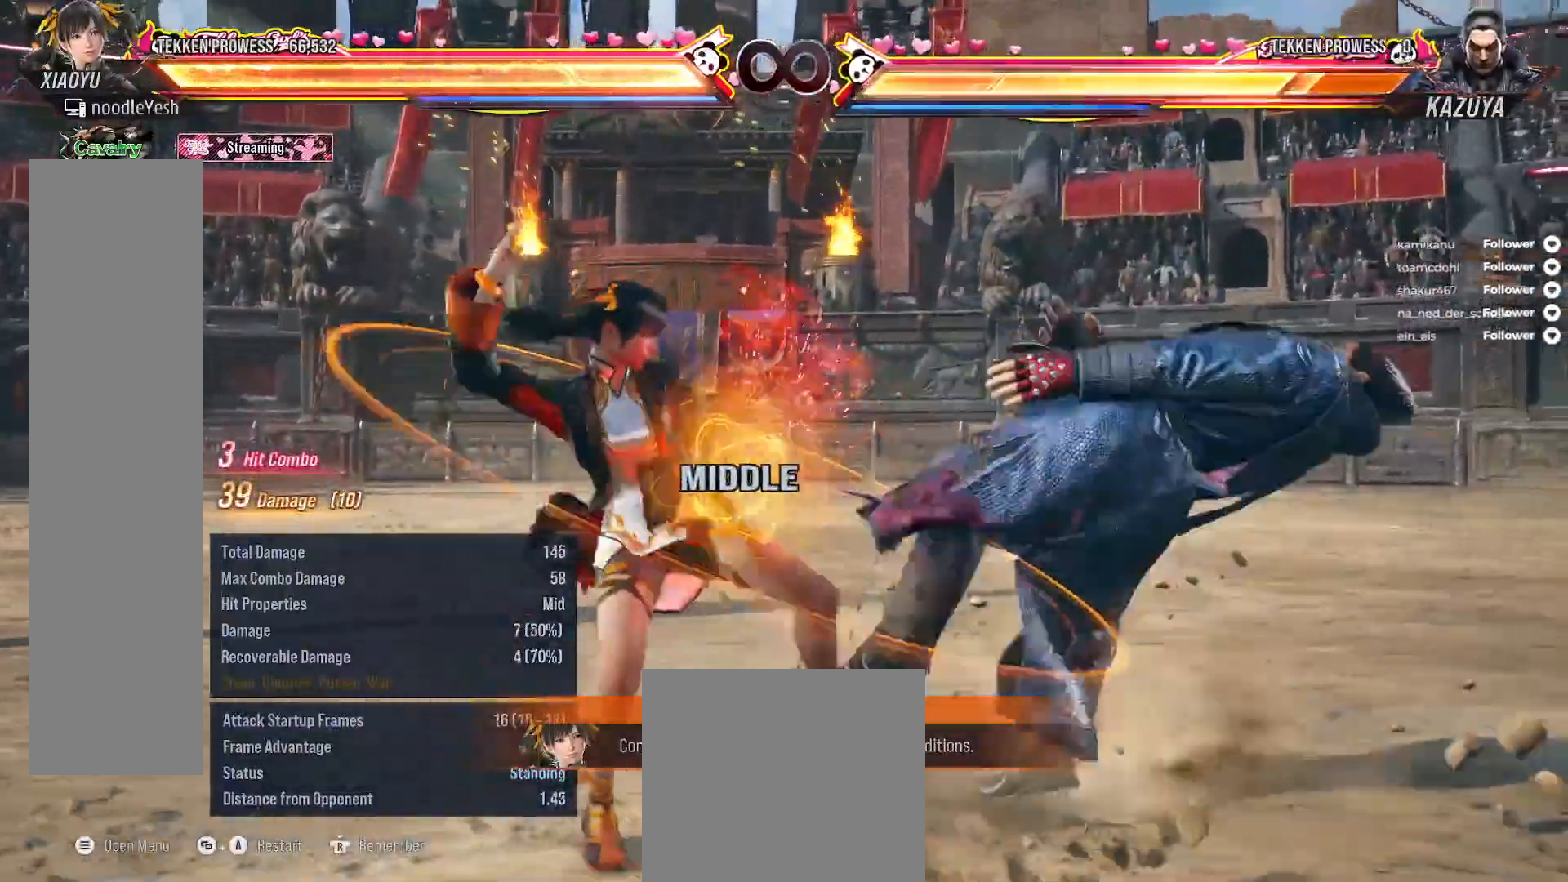
{"buttons": [], "right_stick": "center", "events": [[67, "X", "down"], [300, "X", "up"], [367, "X", "down"], [433, "X", "up"]]}
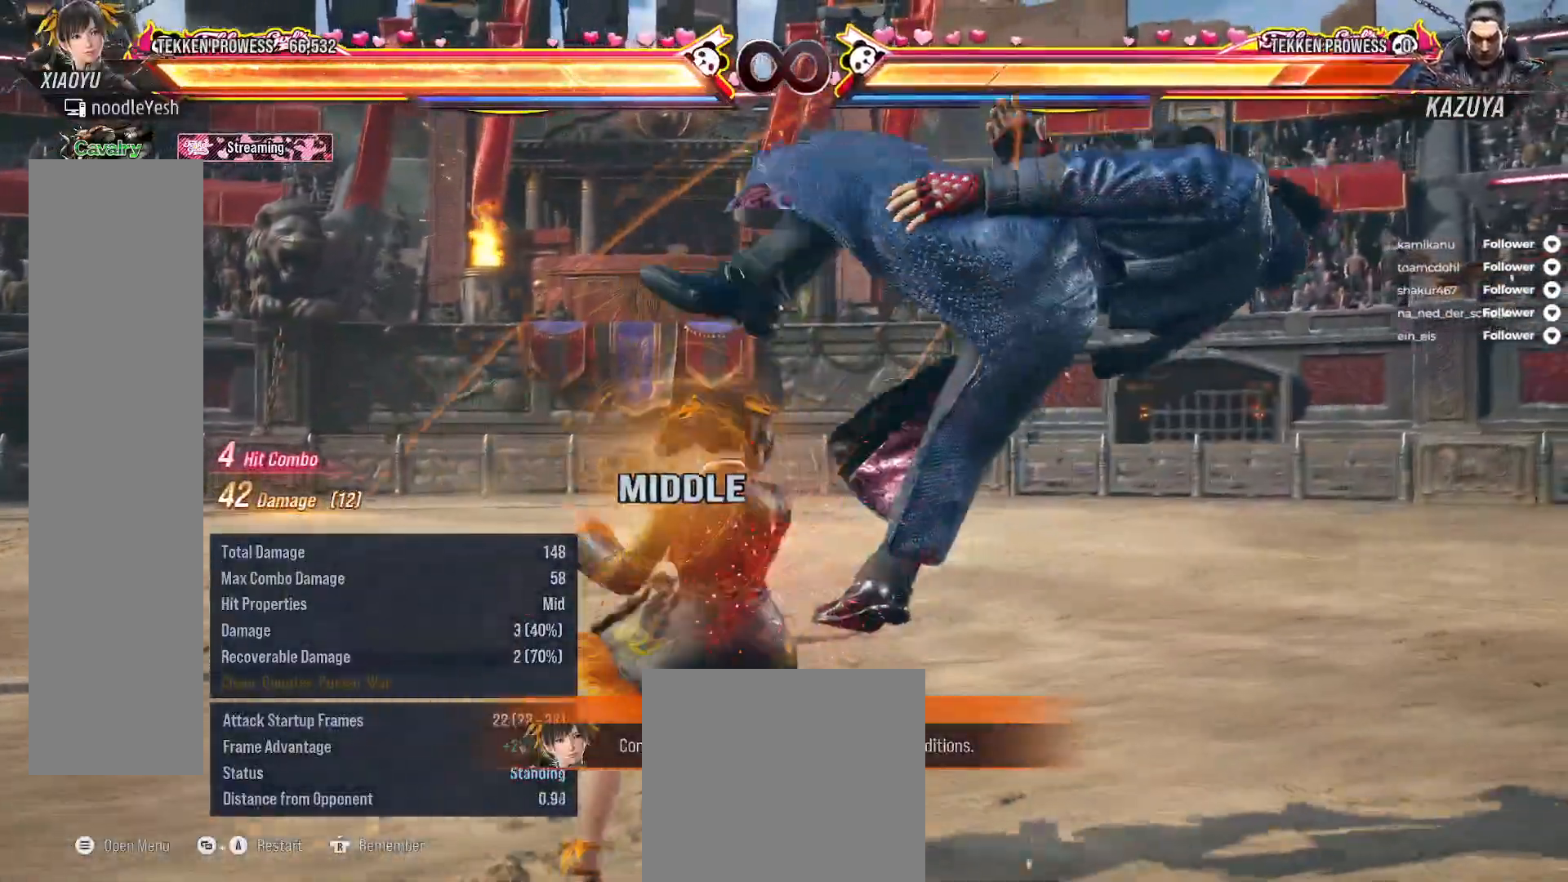
{"buttons": ["X", "Y"], "right_stick": "center", "events": [[17, "X", "down"], [100, "X", "up"], [183, "X", "down"], [317, "Y", "down"], [400, "Y", "up"], [450, "Y", "down"]]}
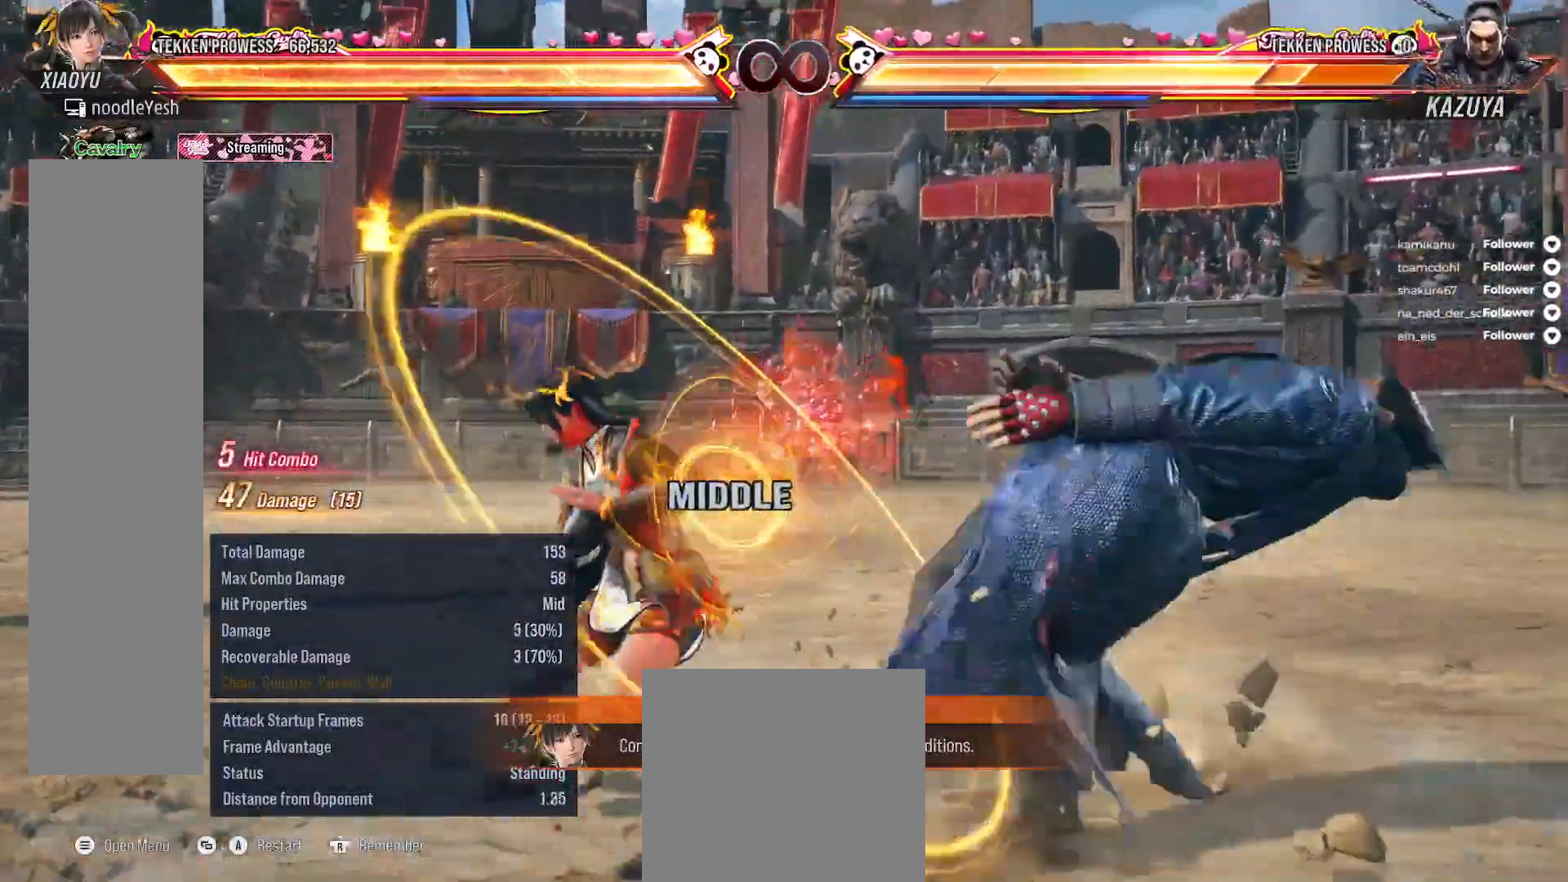
{"buttons": ["DPAD_RIGHT"], "right_stick": "center", "events": [[17, "X", "up"], [50, "Y", "up"], [117, "Y", "down"], [200, "Y", "up"], [267, "Y", "down"], [367, "Y", "up"], [433, "DPAD_RIGHT", "down"]]}
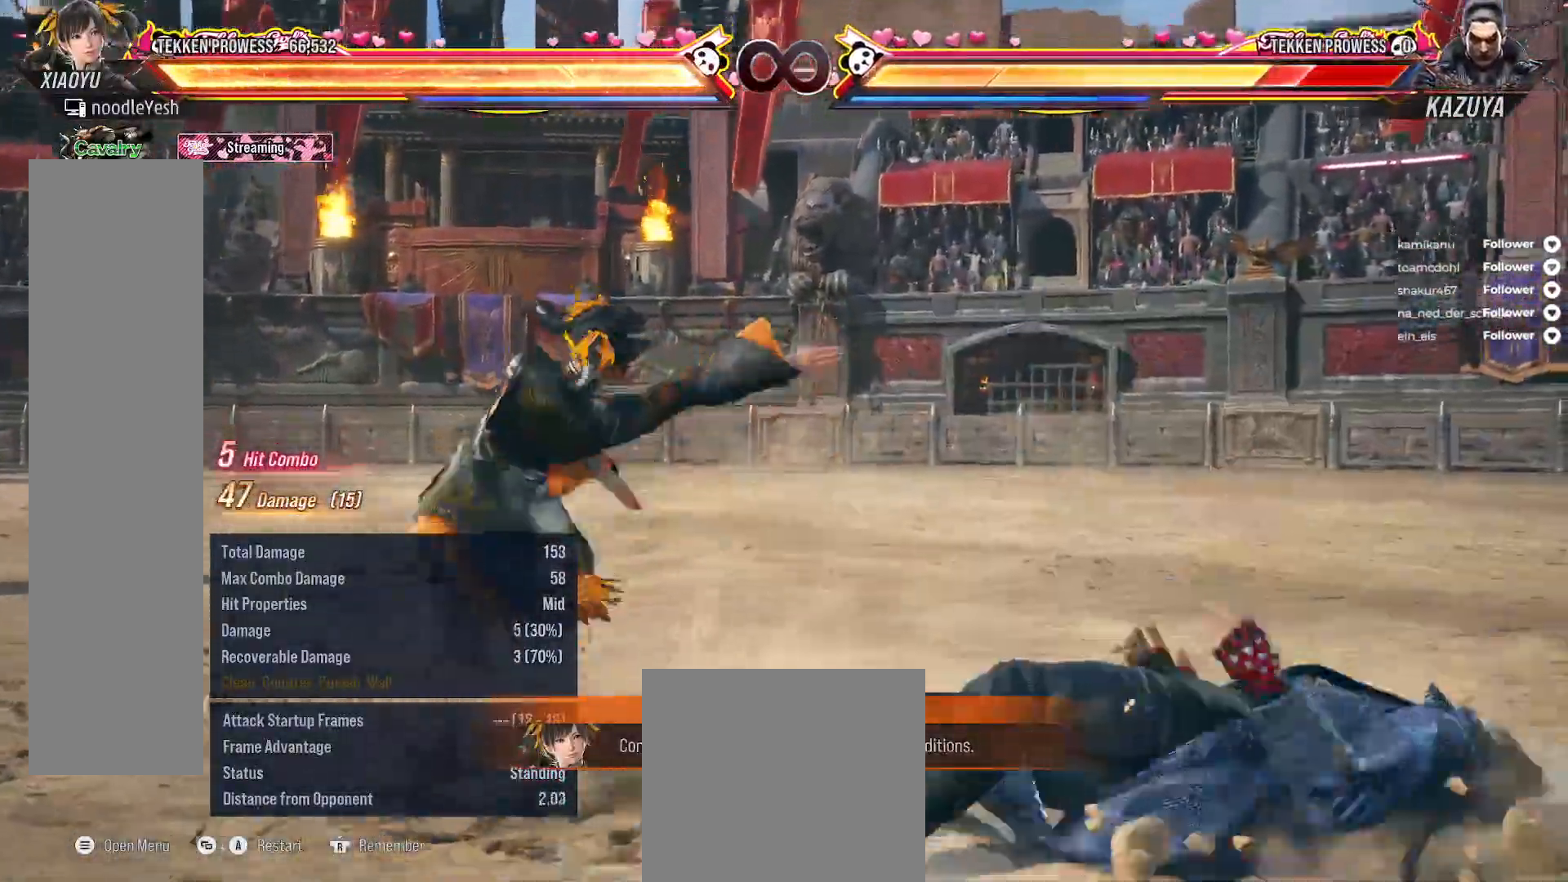
{"buttons": ["DPAD_RIGHT"], "right_stick": "center", "events": [[83, "DPAD_RIGHT", "up"], [267, "DPAD_RIGHT", "down"], [367, "DPAD_RIGHT", "up"], [450, "DPAD_RIGHT", "down"]]}
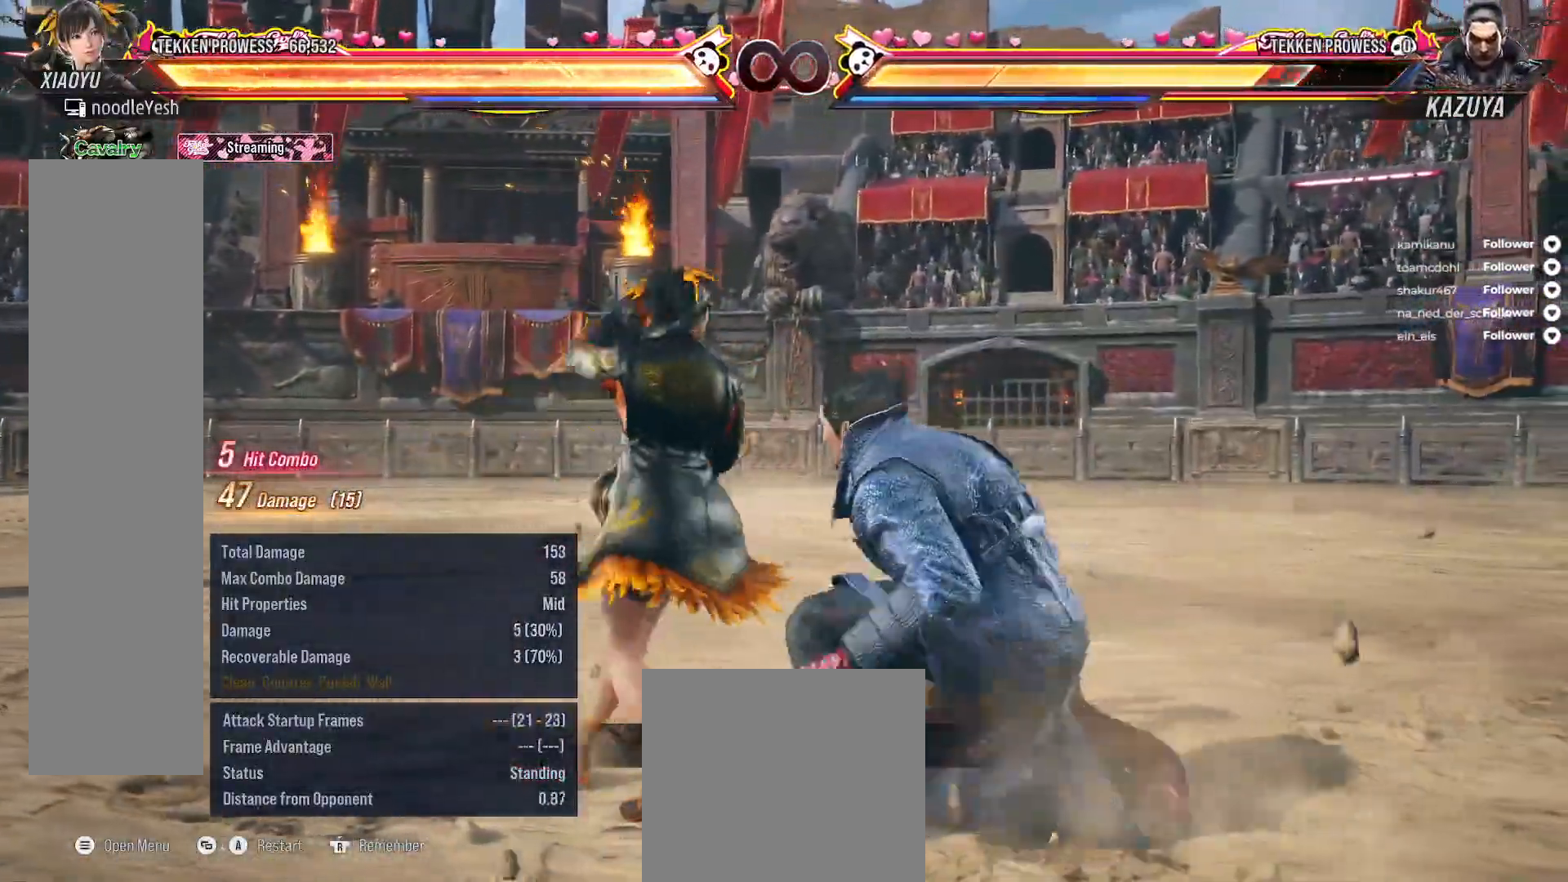
{"buttons": [], "right_stick": "center", "events": [[33, "DPAD_RIGHT", "up"], [67, "A", "down"], [100, "DPAD_DOWN", "down"], [100, "DPAD_RIGHT", "down"], [267, "DPAD_DOWN", "up"], [300, "A", "up"], [317, "DPAD_RIGHT", "up"], [383, "A", "down"], [450, "A", "up"]]}